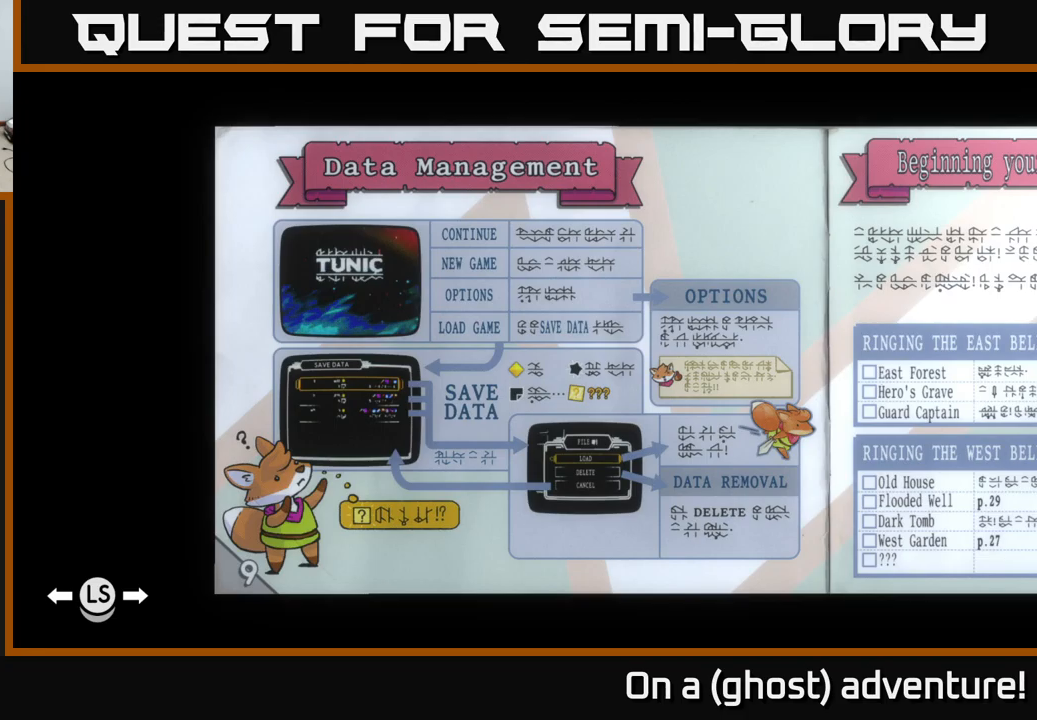
Gameplay with a controller (Xbox layout); each line is a JSON object with the inputs held at the frame after it. "events" lists button and stick changes between this image and that frame as [ms after this image, input, new state], when the widget could be followed in between.
{"buttons": ["A"], "left_stick": "center", "right_stick": "center", "events": [[433, "A", "down"]]}
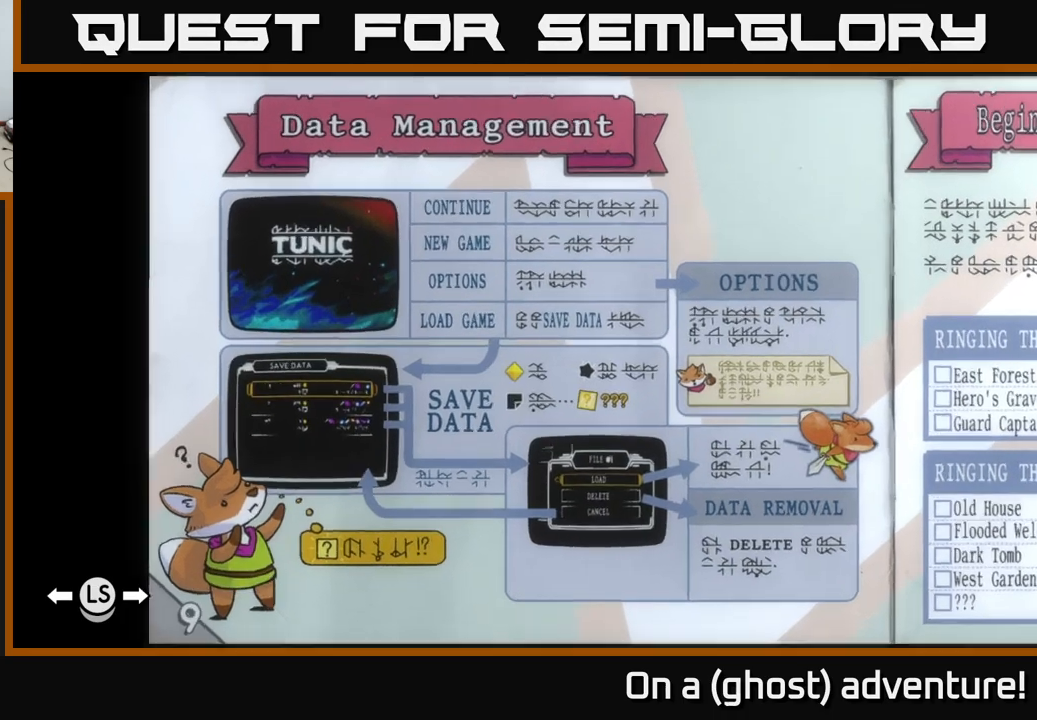
{"buttons": [], "left_stick": "center", "right_stick": "center", "events": [[116, "A", "up"]]}
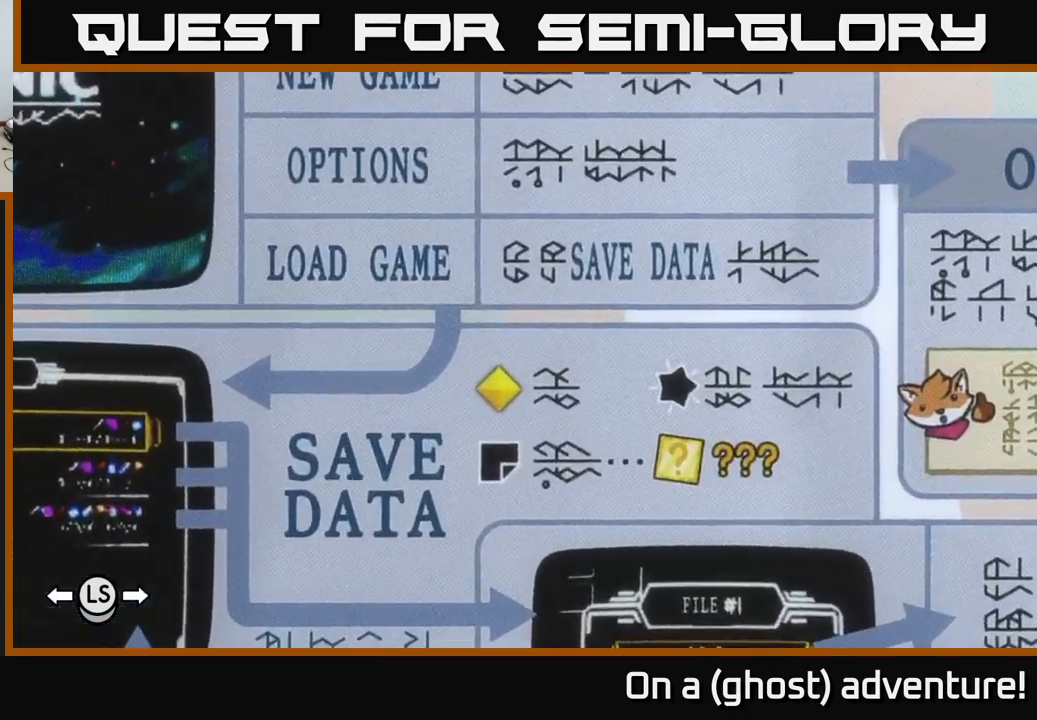
{"buttons": [], "left_stick": "center", "right_stick": "center", "events": []}
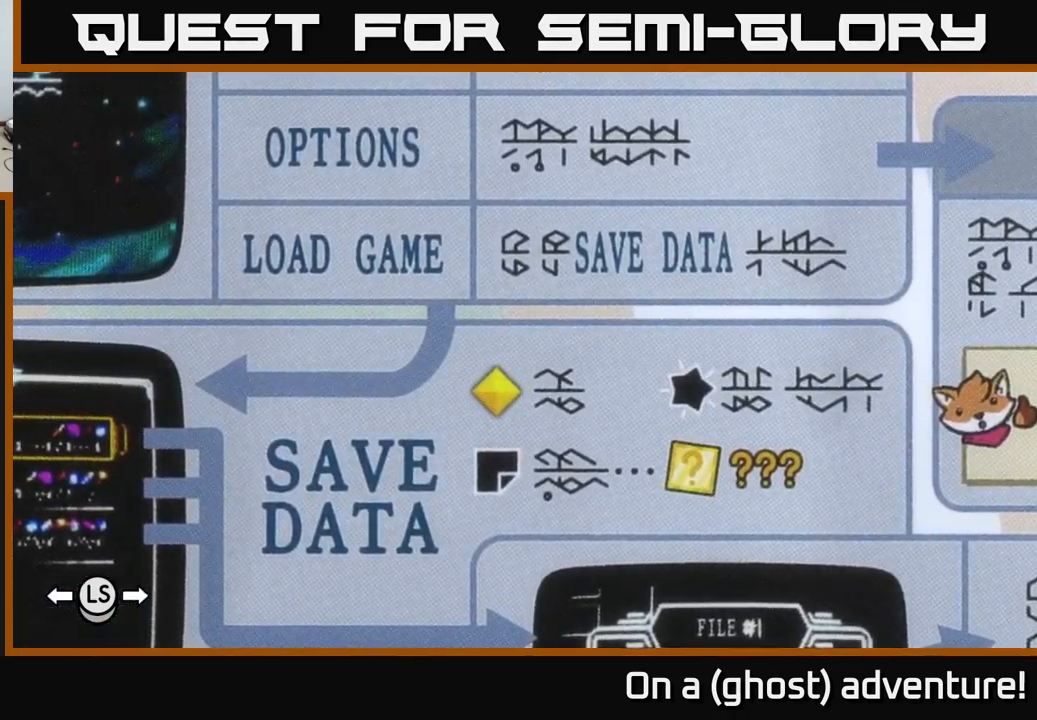
{"buttons": [], "left_stick": "right", "right_stick": "center", "events": [[100, "left_stick", "down-right"], [316, "left_stick", "right"]]}
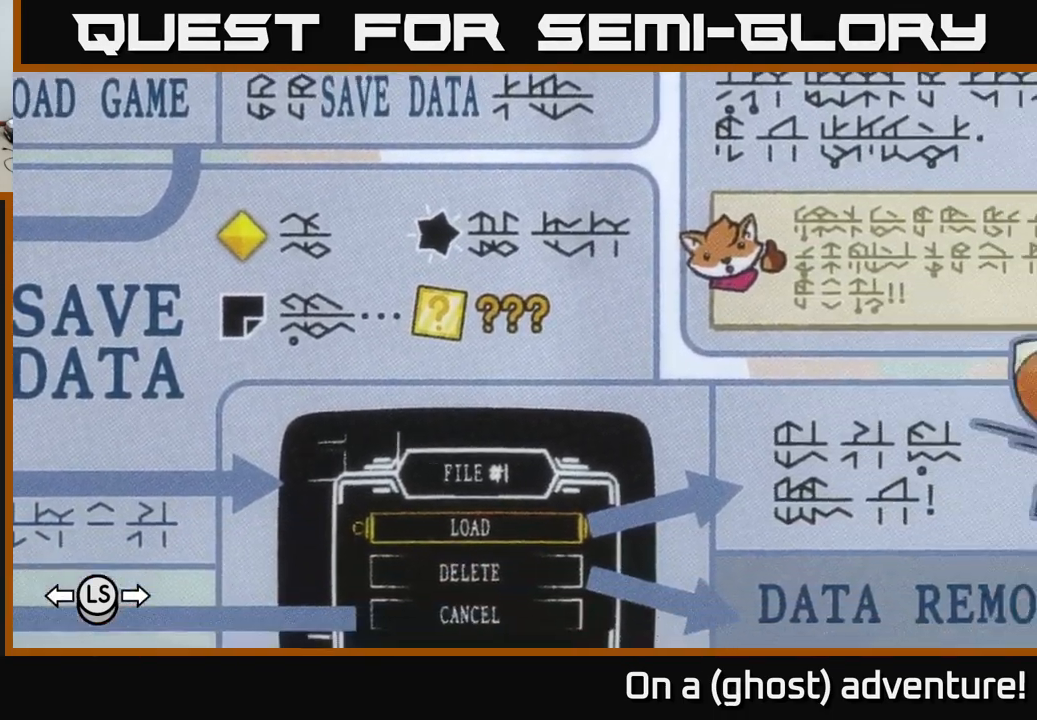
{"buttons": [], "left_stick": "center", "right_stick": "center", "events": [[166, "left_stick", "center"]]}
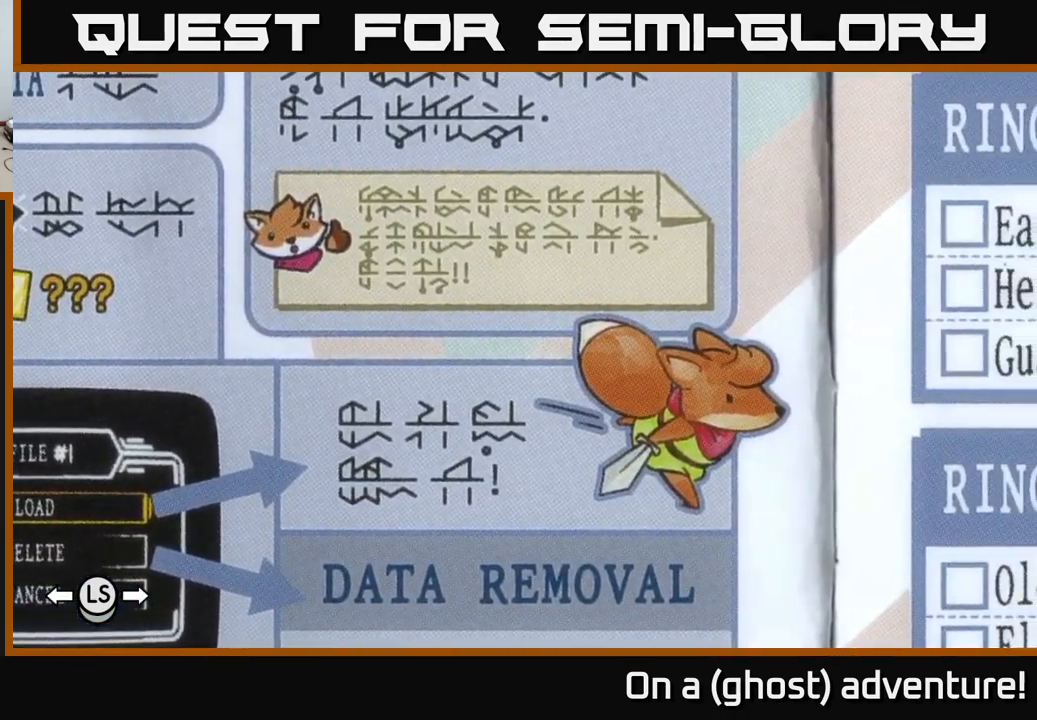
{"buttons": [], "left_stick": "down", "right_stick": "center", "events": [[233, "left_stick", "down"]]}
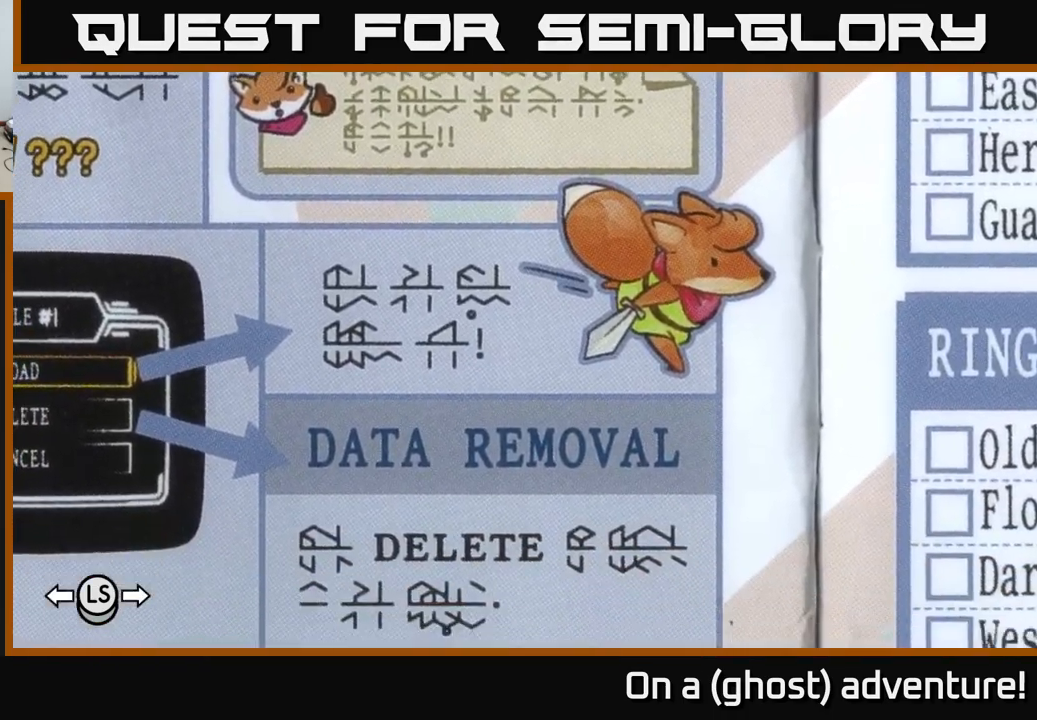
{"buttons": [], "left_stick": "up-left", "right_stick": "center", "events": [[133, "left_stick", "center"], [450, "left_stick", "left"], [500, "left_stick", "up-left"]]}
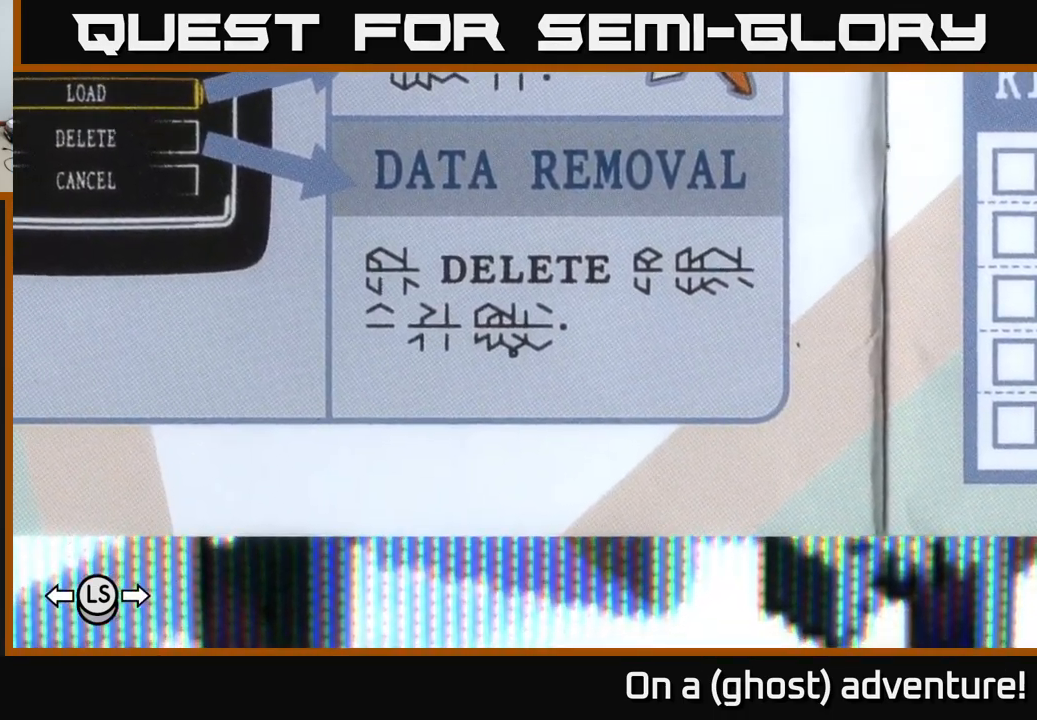
{"buttons": [], "left_stick": "center", "right_stick": "center", "events": [[366, "left_stick", "left"], [483, "left_stick", "center"]]}
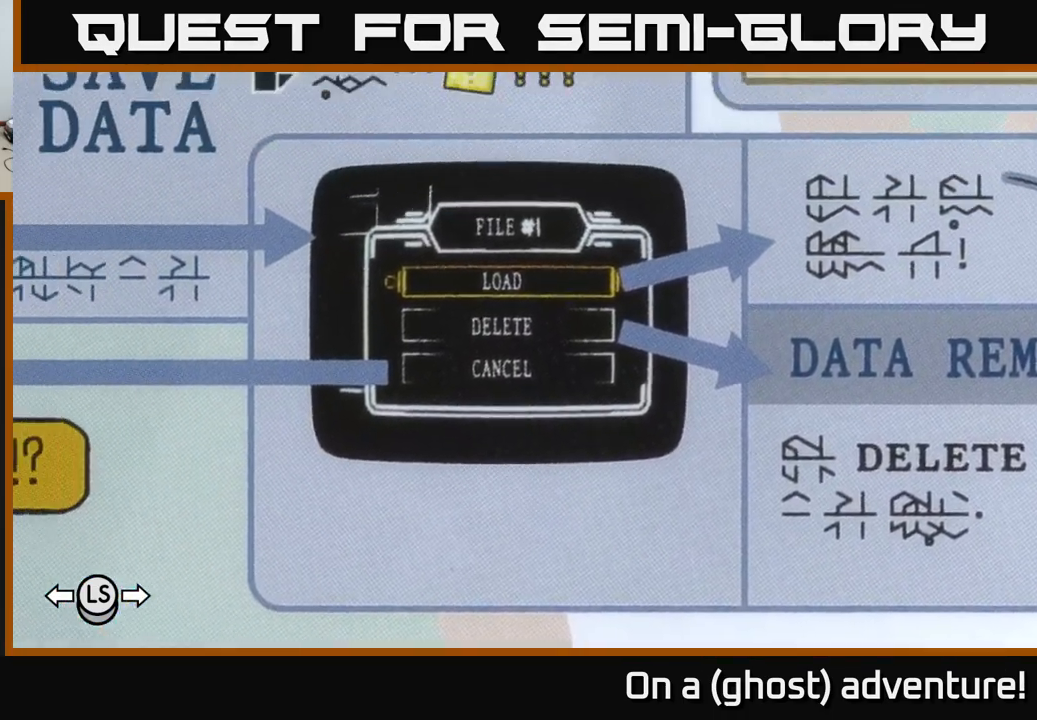
{"buttons": [], "left_stick": "center", "right_stick": "center", "events": []}
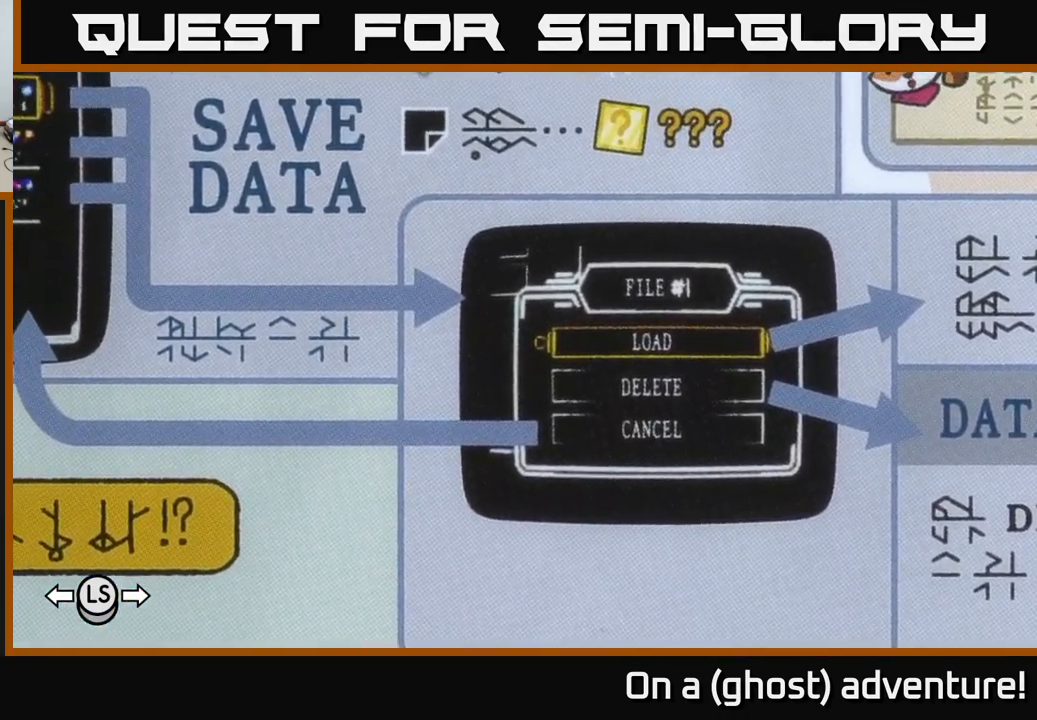
{"buttons": [], "left_stick": "center", "right_stick": "center", "events": []}
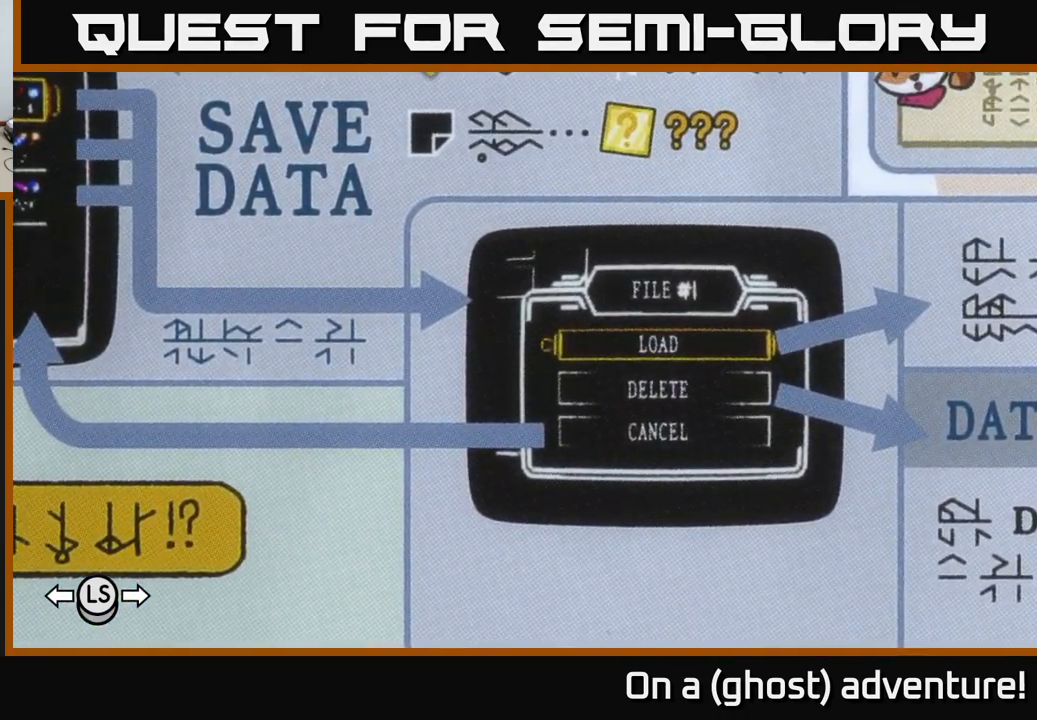
{"buttons": [], "left_stick": "down-left", "right_stick": "center", "events": [[400, "left_stick", "down-left"]]}
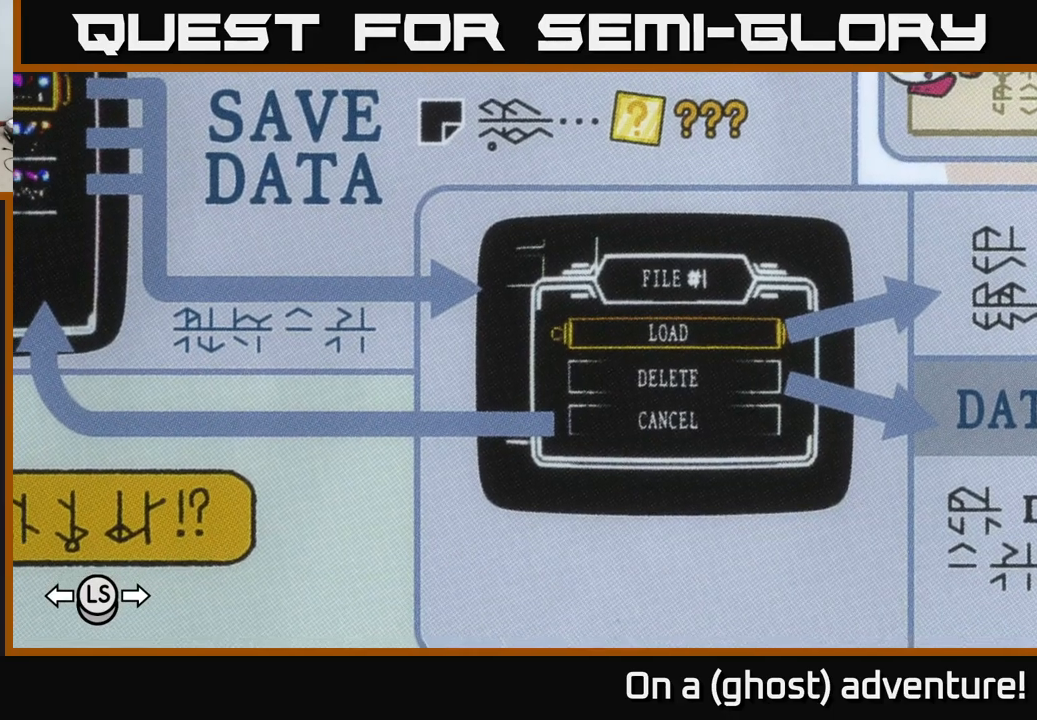
{"buttons": [], "left_stick": "center", "right_stick": "center", "events": [[150, "left_stick", "left"], [433, "left_stick", "center"]]}
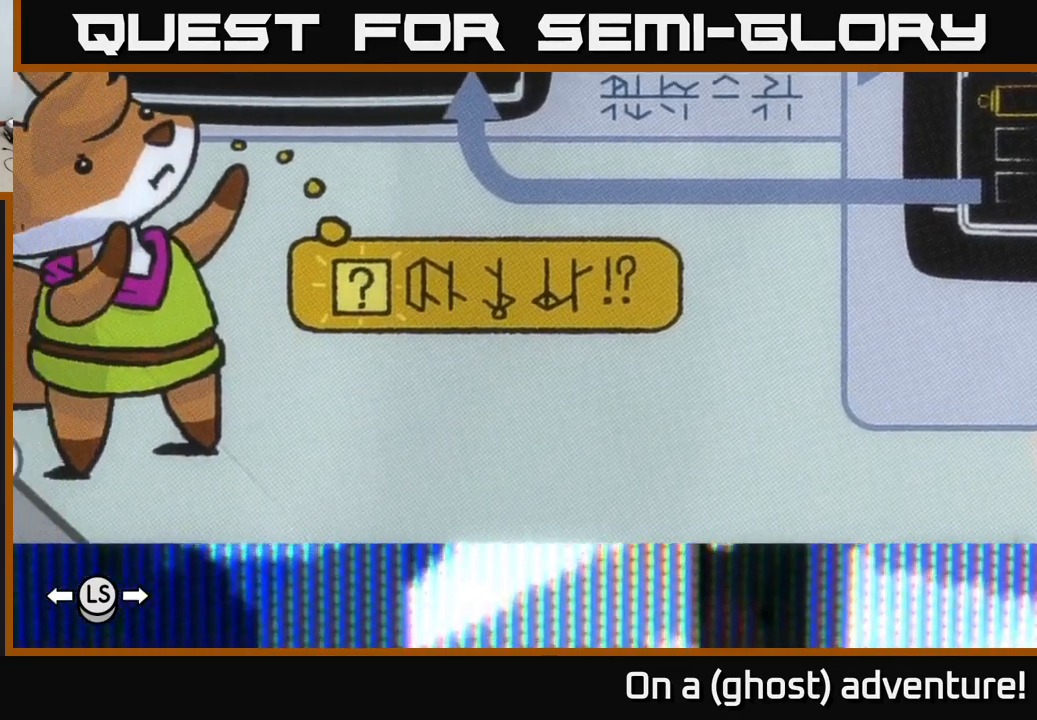
{"buttons": [], "left_stick": "center", "right_stick": "center", "events": []}
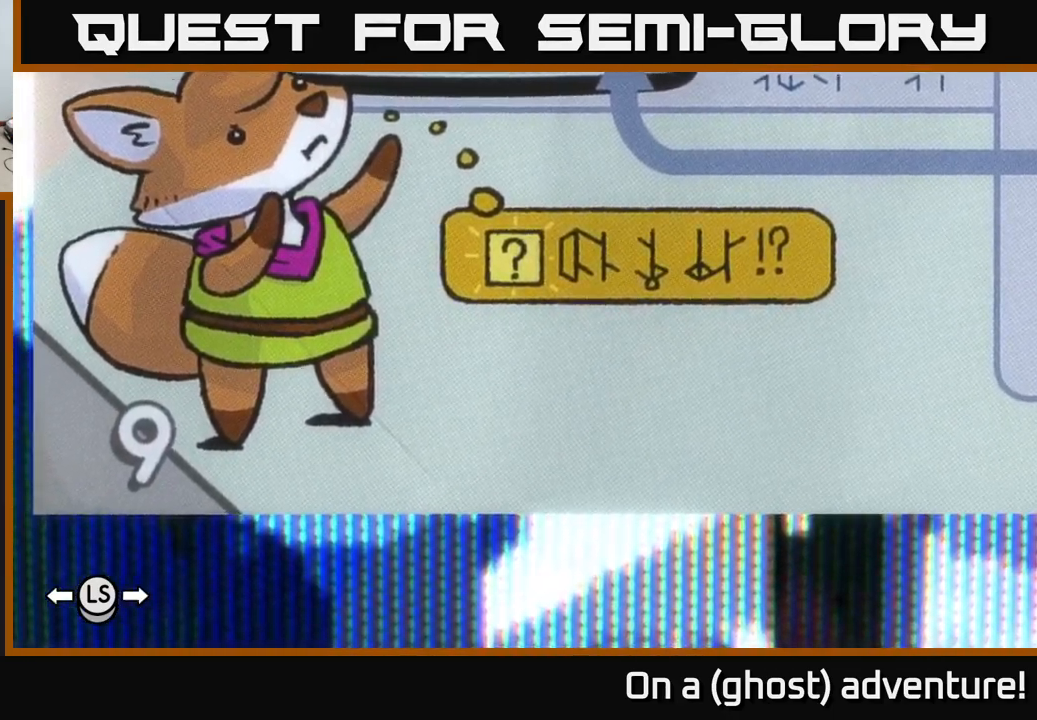
{"buttons": [], "left_stick": "center", "right_stick": "center", "events": [[167, "left_stick", "up-left"], [367, "left_stick", "center"]]}
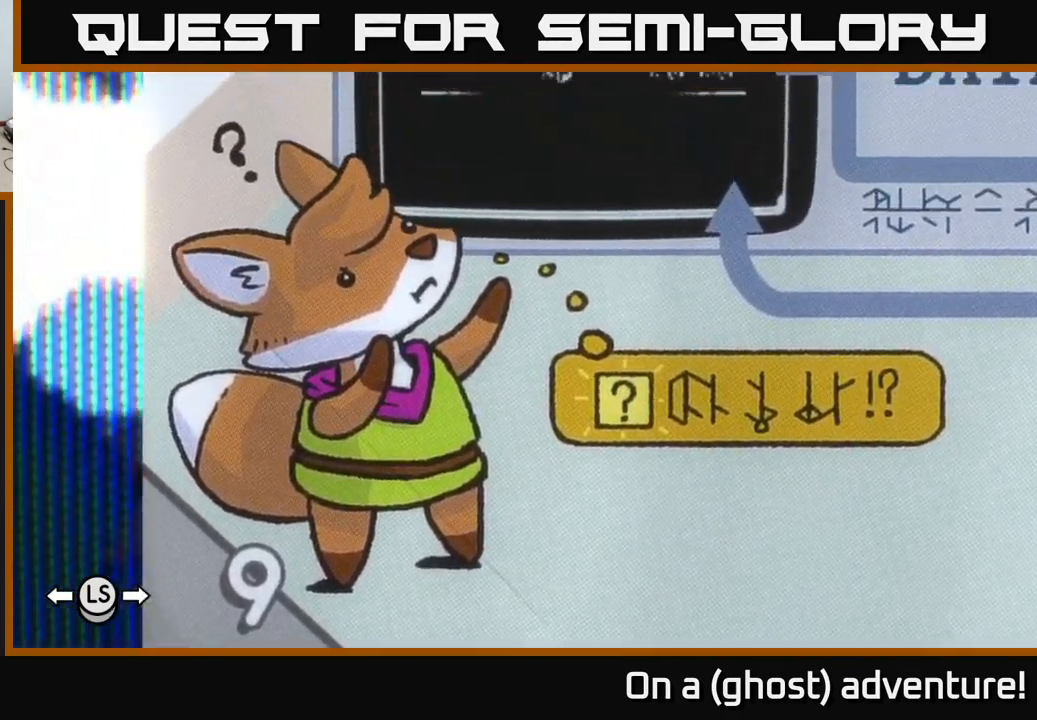
{"buttons": [], "left_stick": "up-right", "right_stick": "center", "events": [[317, "left_stick", "up"], [400, "left_stick", "up-right"]]}
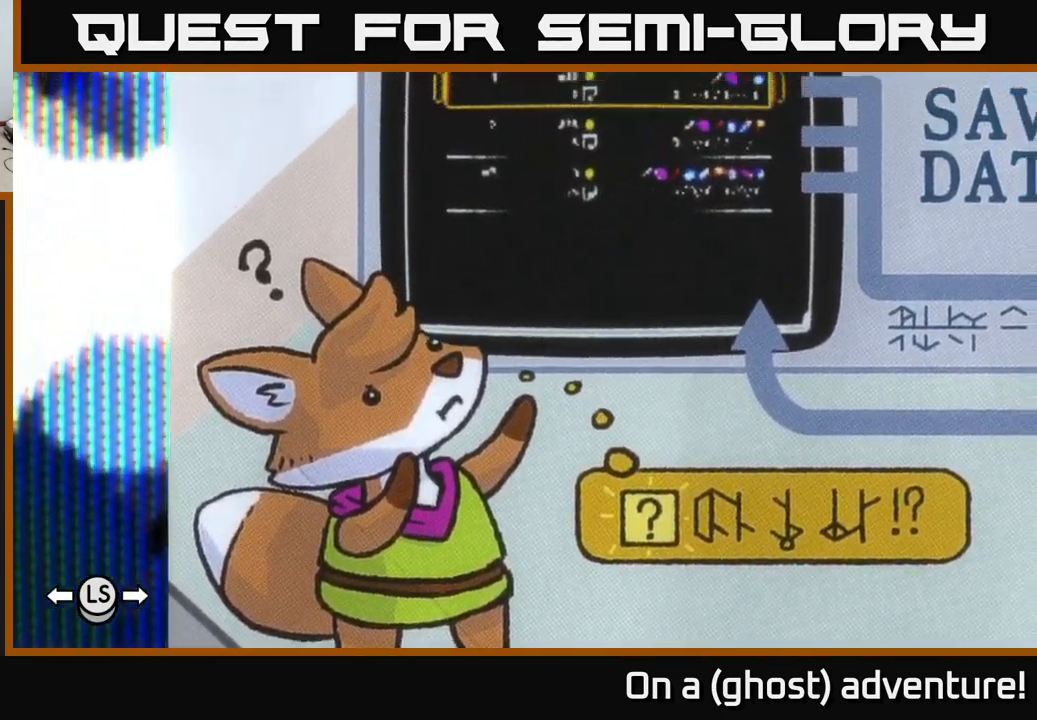
{"buttons": [], "left_stick": "center", "right_stick": "center", "events": [[133, "left_stick", "center"]]}
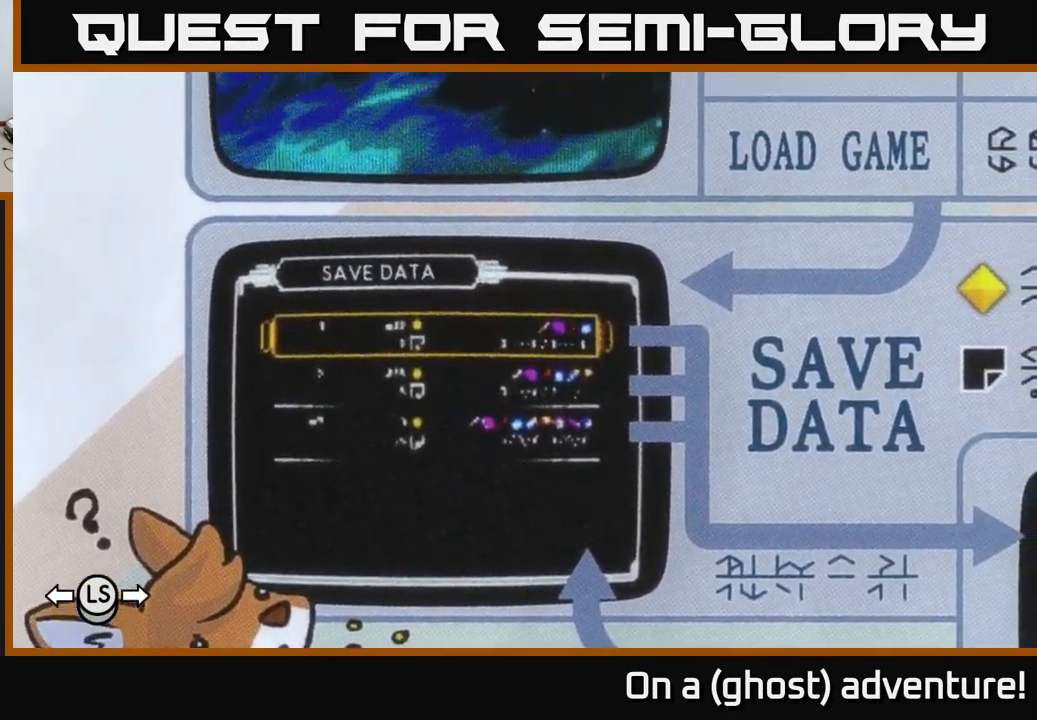
{"buttons": [], "left_stick": "center", "right_stick": "center", "events": []}
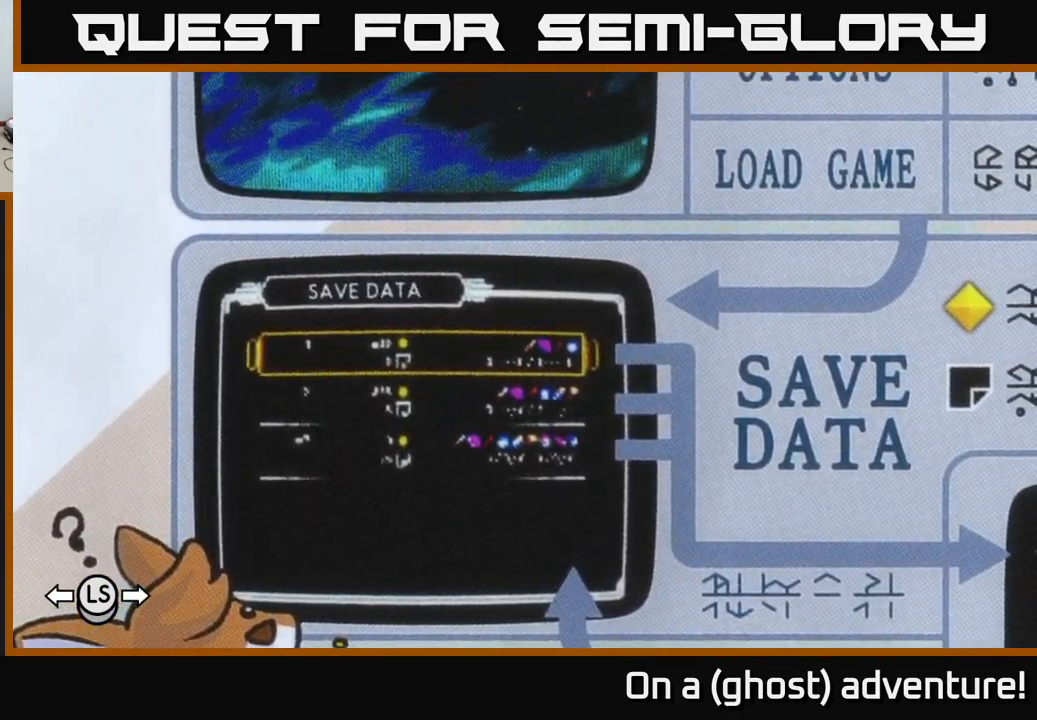
{"buttons": [], "left_stick": "up-left", "right_stick": "center", "events": [[67, "left_stick", "up"], [400, "left_stick", "up-left"]]}
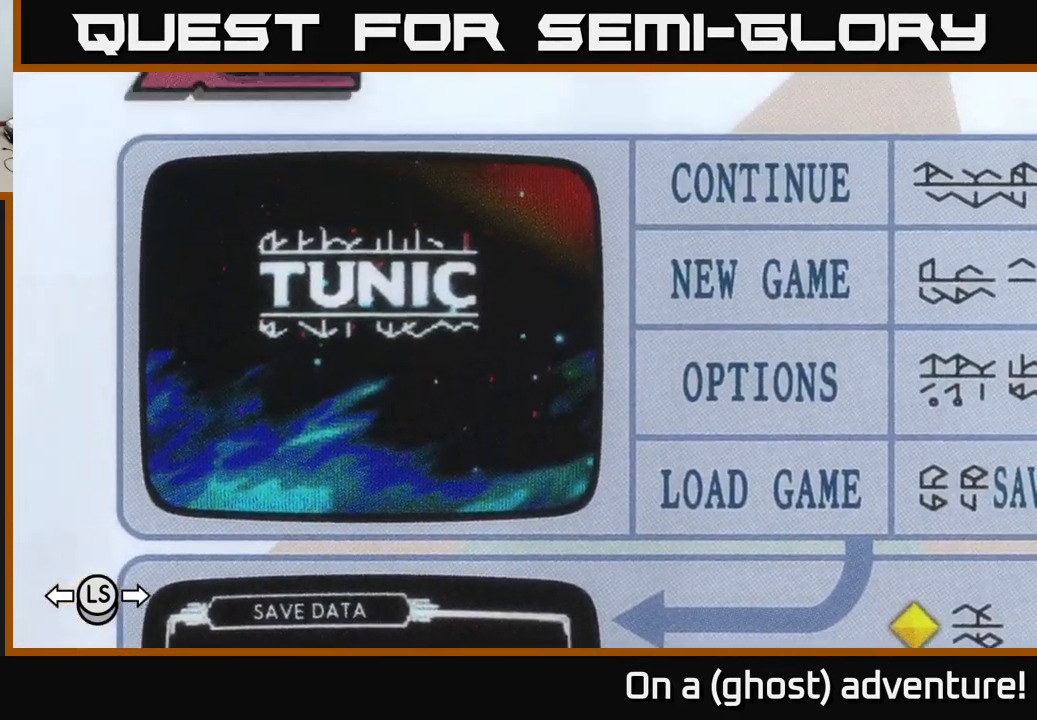
{"buttons": [], "left_stick": "center", "right_stick": "center", "events": [[50, "left_stick", "center"]]}
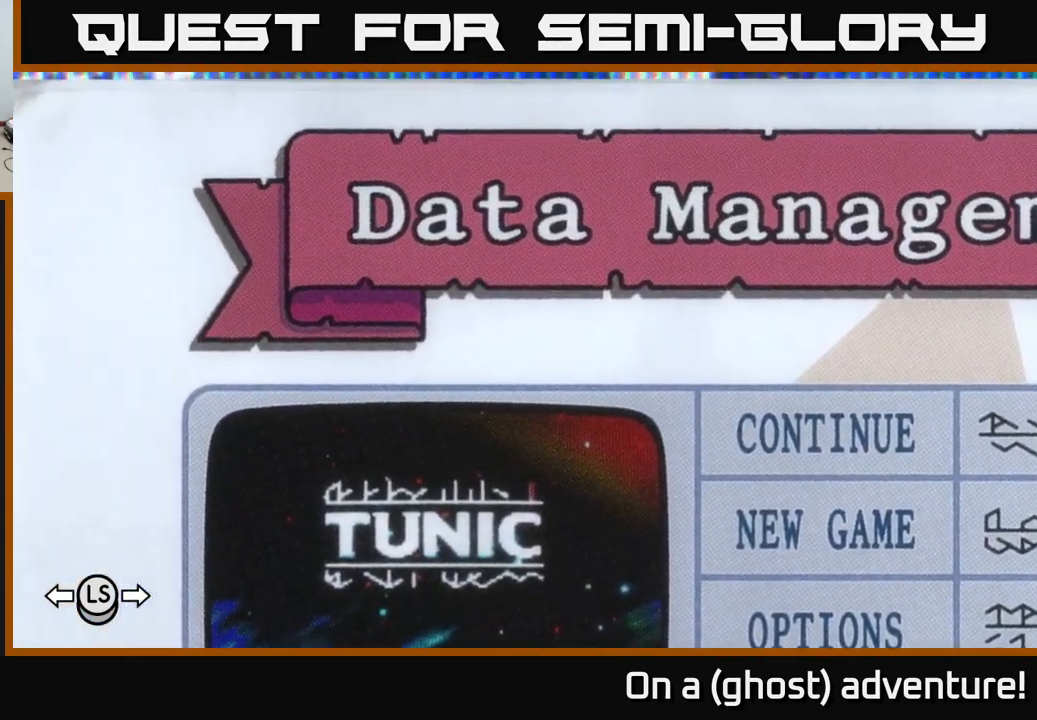
{"buttons": [], "left_stick": "right", "right_stick": "center", "events": [[183, "left_stick", "right"]]}
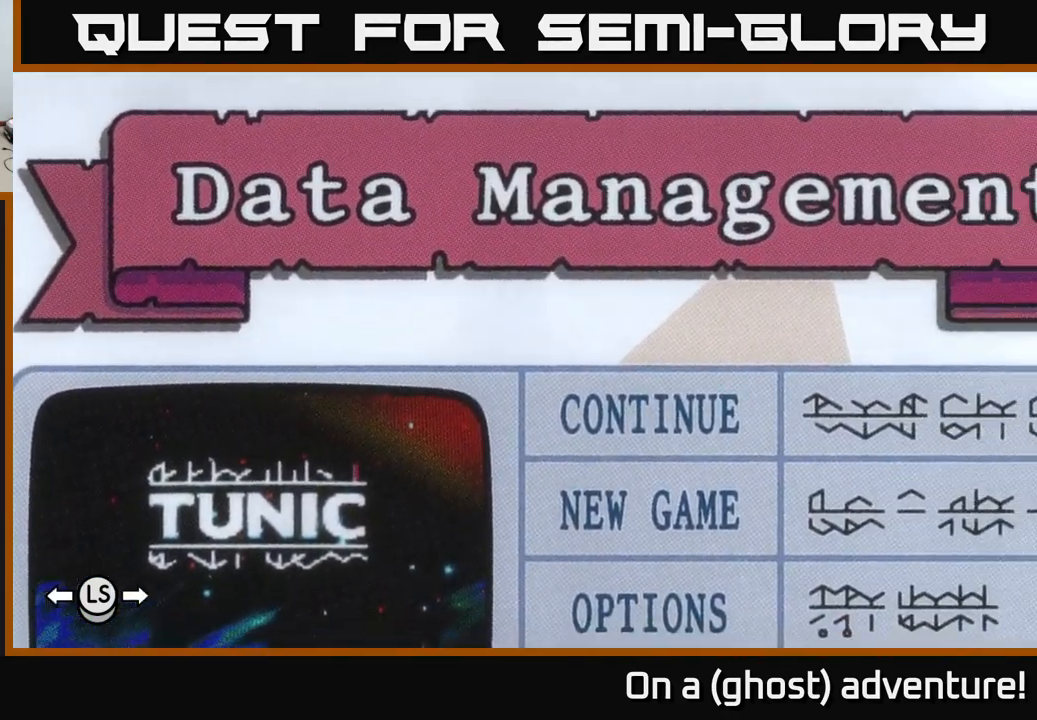
{"buttons": [], "left_stick": "center", "right_stick": "center", "events": [[300, "left_stick", "center"]]}
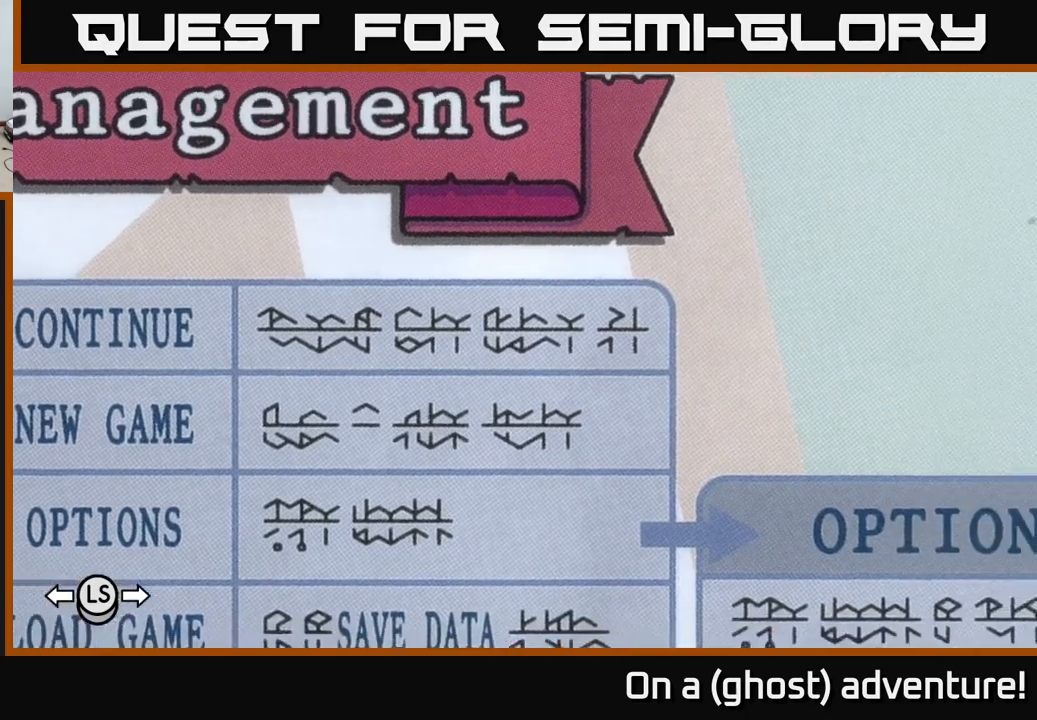
{"buttons": [], "left_stick": "down-left", "right_stick": "center", "events": [[400, "left_stick", "down"], [500, "left_stick", "down-left"]]}
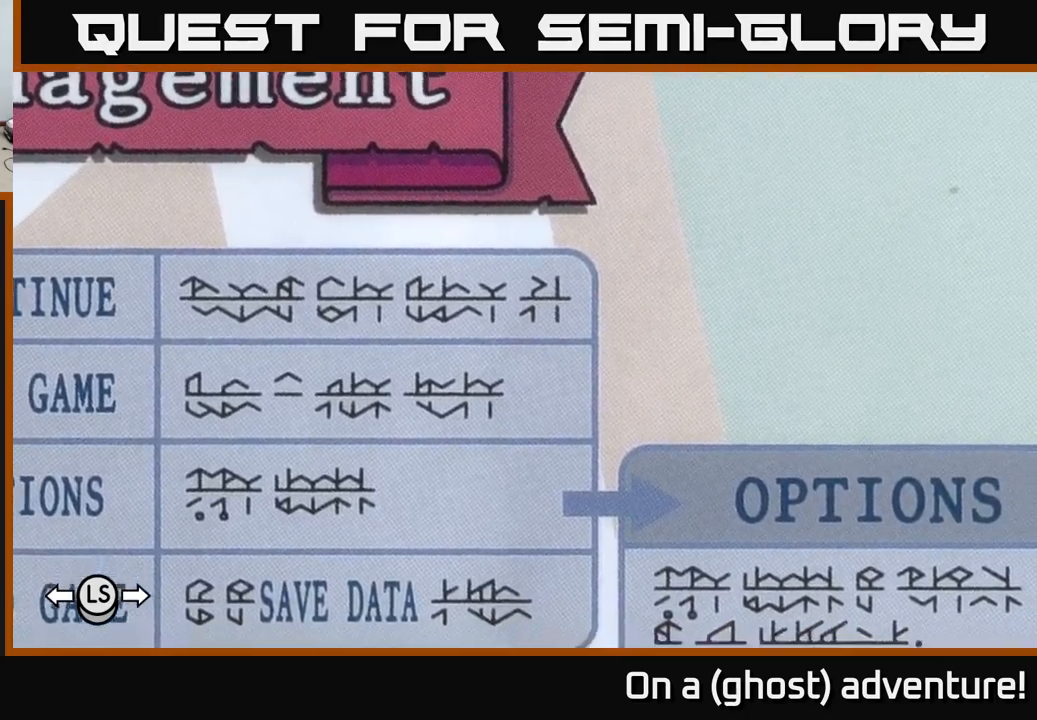
{"buttons": [], "left_stick": "center", "right_stick": "center", "events": [[417, "left_stick", "center"]]}
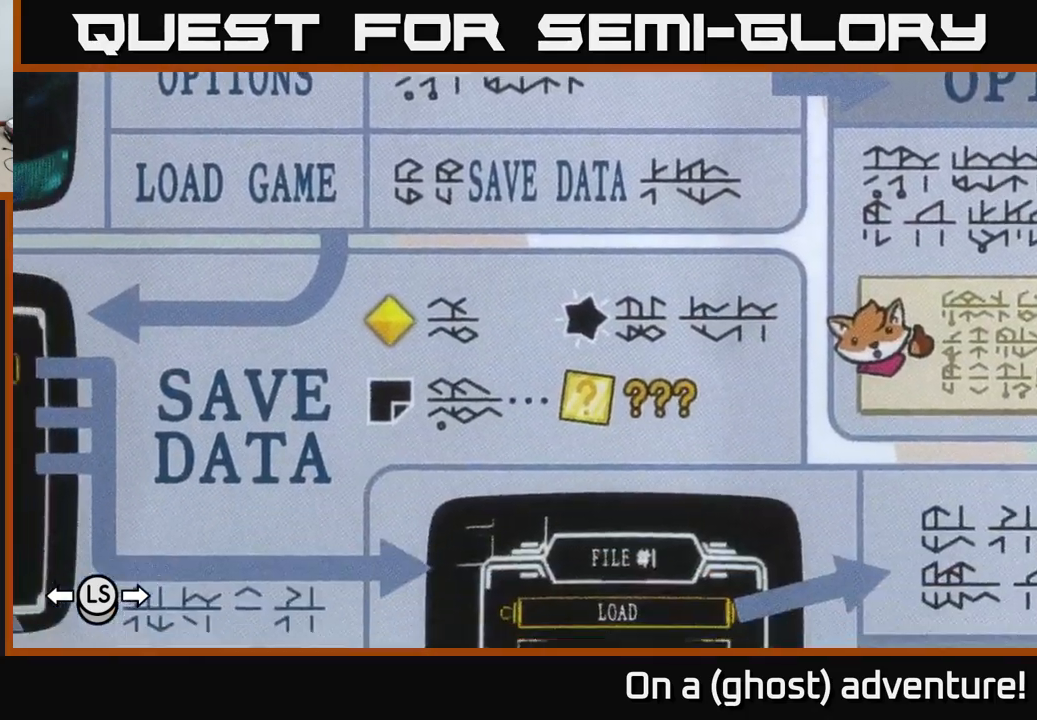
{"buttons": [], "left_stick": "center", "right_stick": "center", "events": [[300, "left_stick", "up-right"], [350, "left_stick", "right"], [450, "left_stick", "center"]]}
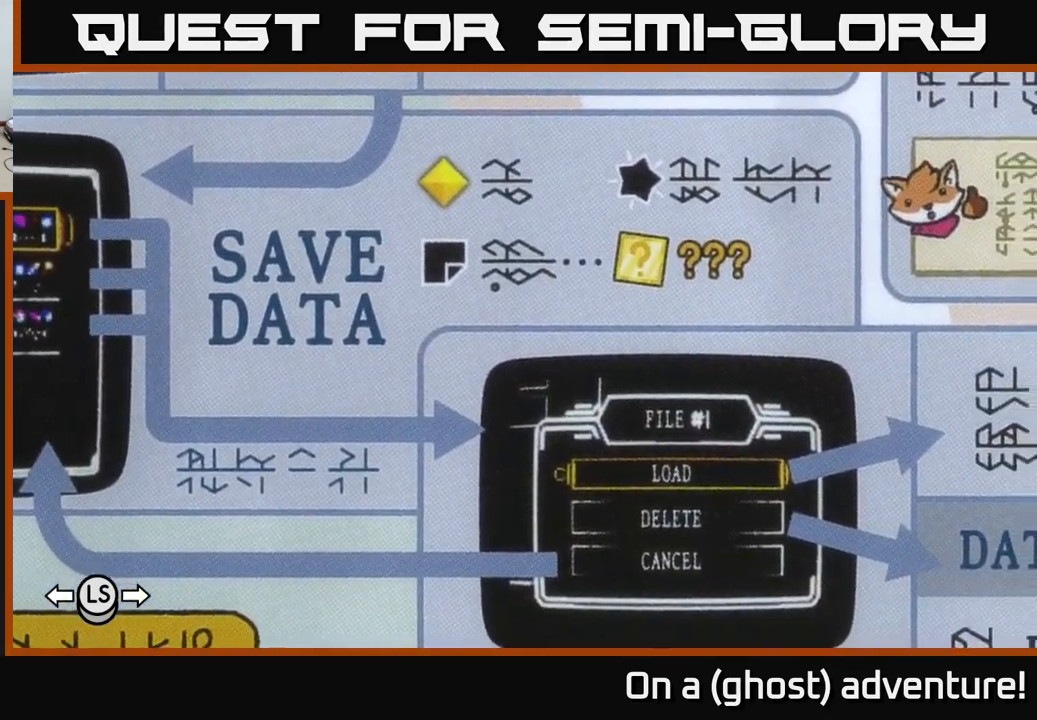
{"buttons": [], "left_stick": "right", "right_stick": "center", "events": [[484, "left_stick", "right"]]}
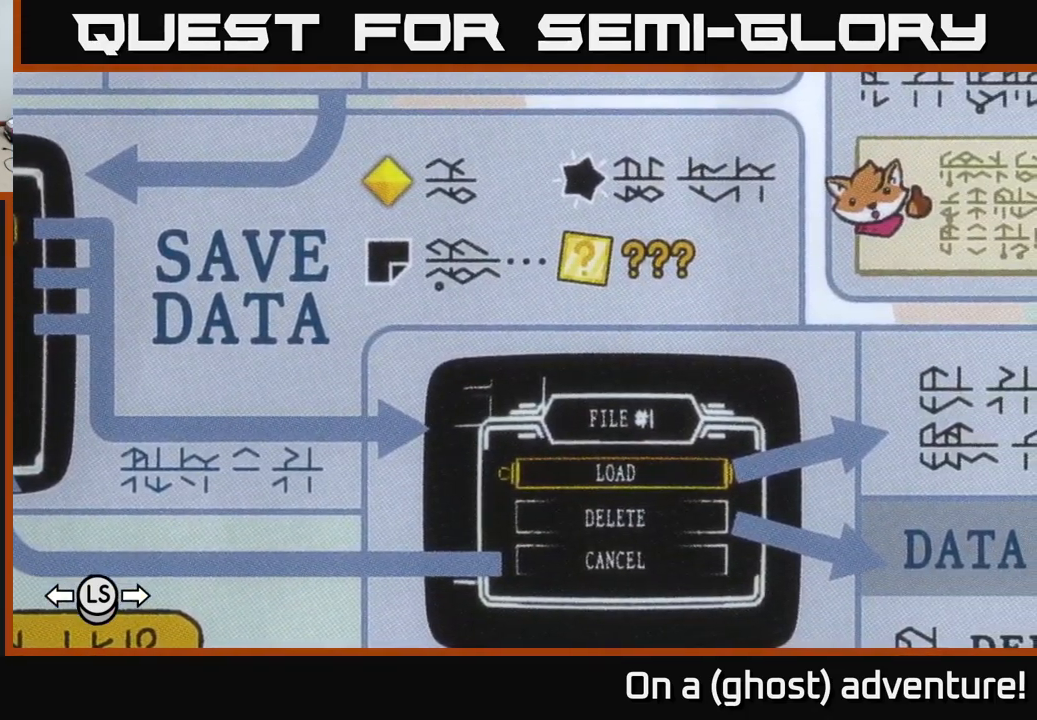
{"buttons": [], "left_stick": "center", "right_stick": "center", "events": [[217, "left_stick", "up-right"], [417, "left_stick", "center"]]}
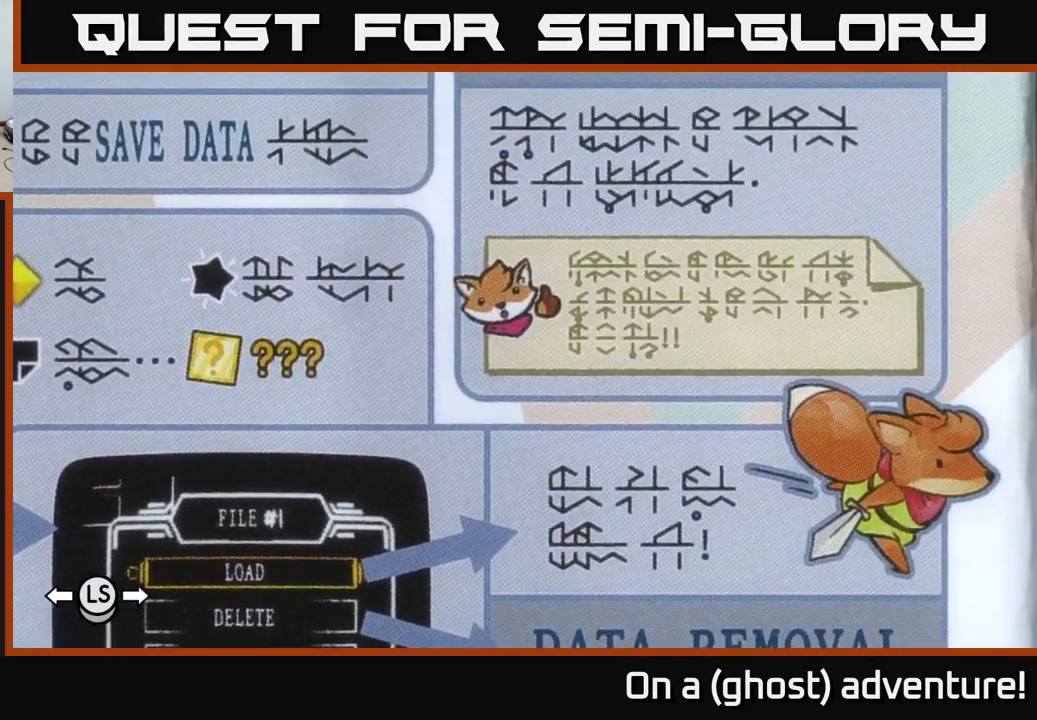
{"buttons": [], "left_stick": "center", "right_stick": "center", "events": []}
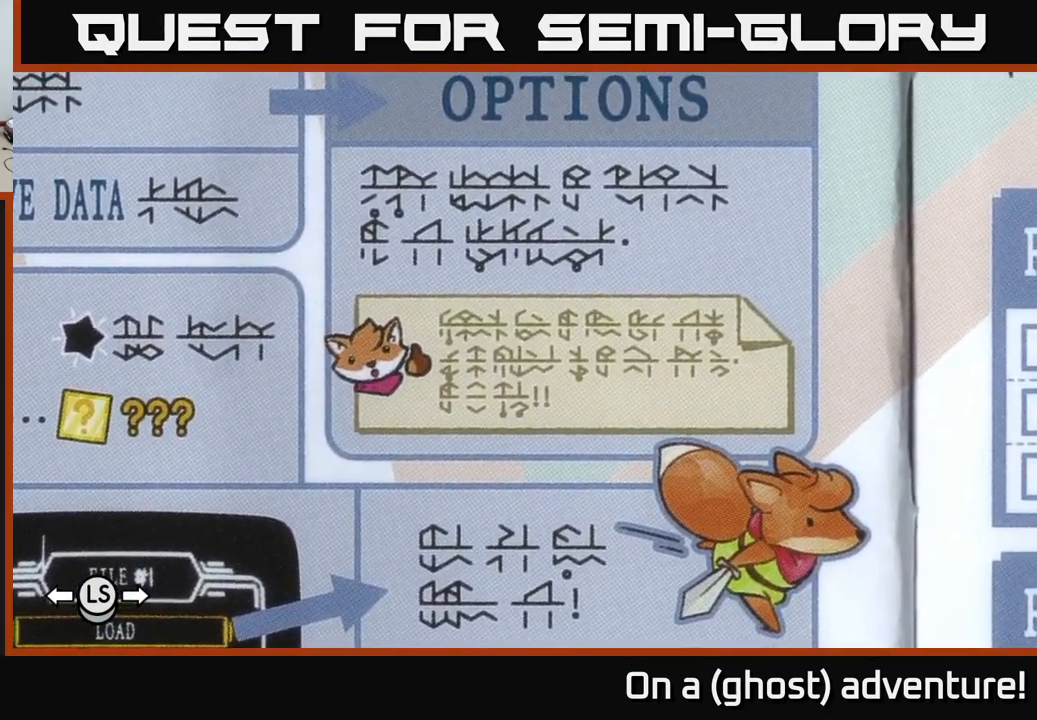
{"buttons": [], "left_stick": "up", "right_stick": "center", "events": [[434, "left_stick", "up"]]}